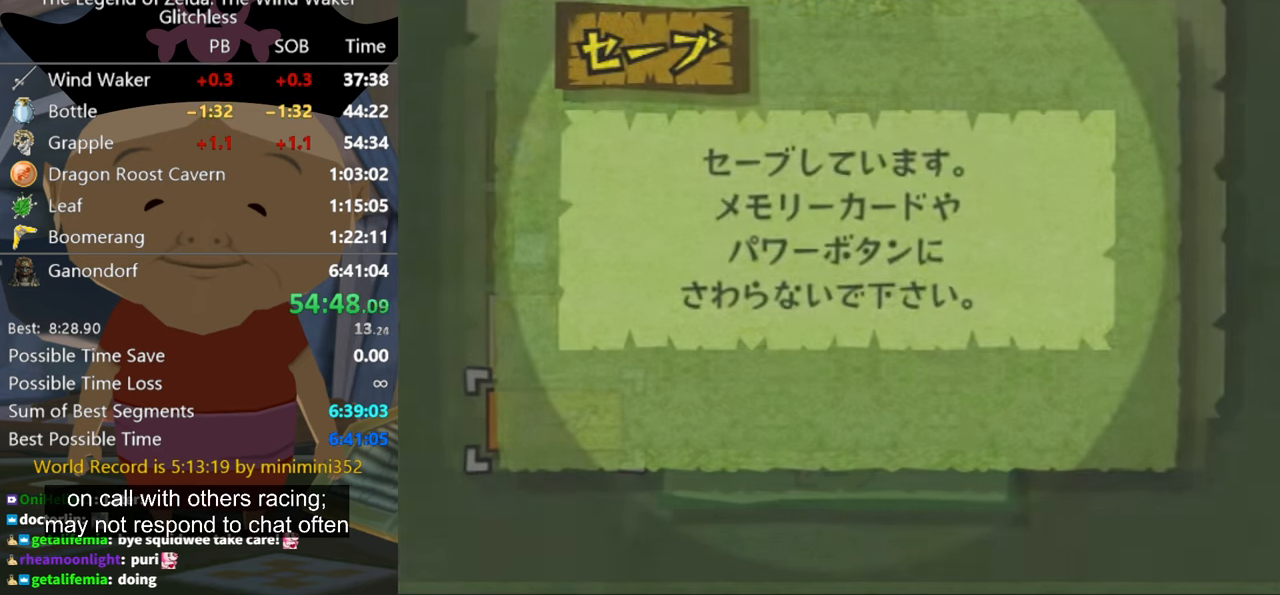
Gameplay with a controller (Nintendo layout); each line is a JSON object with the inputs held at the frame after it. "events" lists button and stick changes between this image and that frame as [ms after this image, input, new state], when the widget could be followed in between. Not read: L2 L3 R3 START.
{"buttons": [], "left_stick": "center", "right_stick": "center", "events": []}
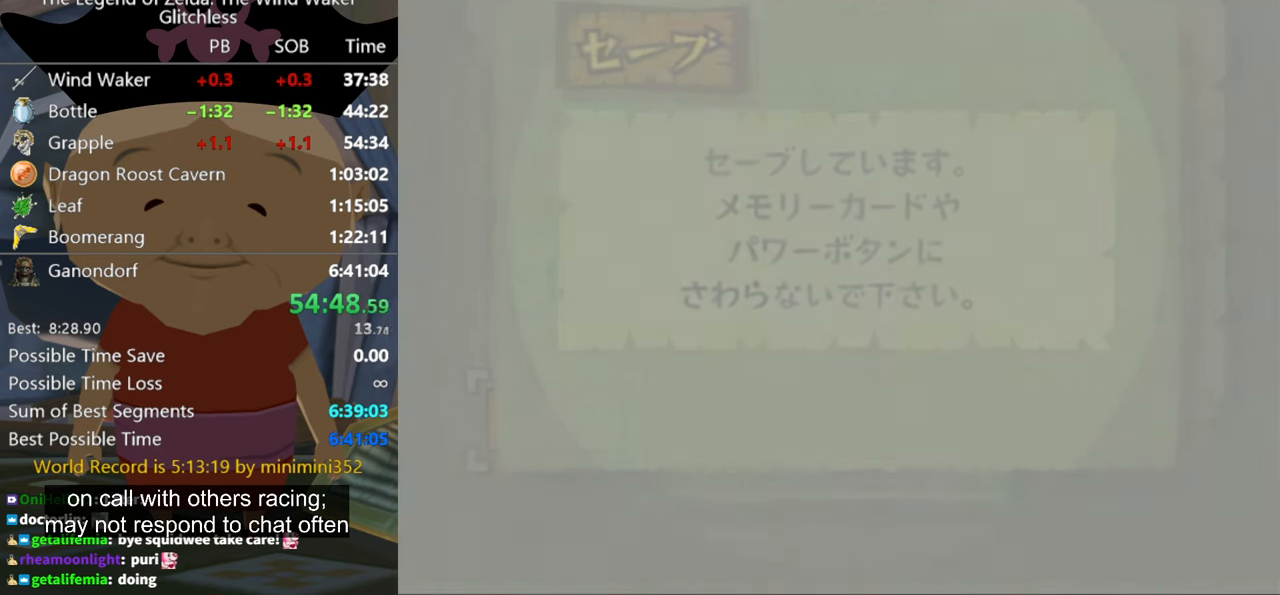
{"buttons": [], "left_stick": "center", "right_stick": "center", "events": [[200, "A", "down"], [300, "A", "up"]]}
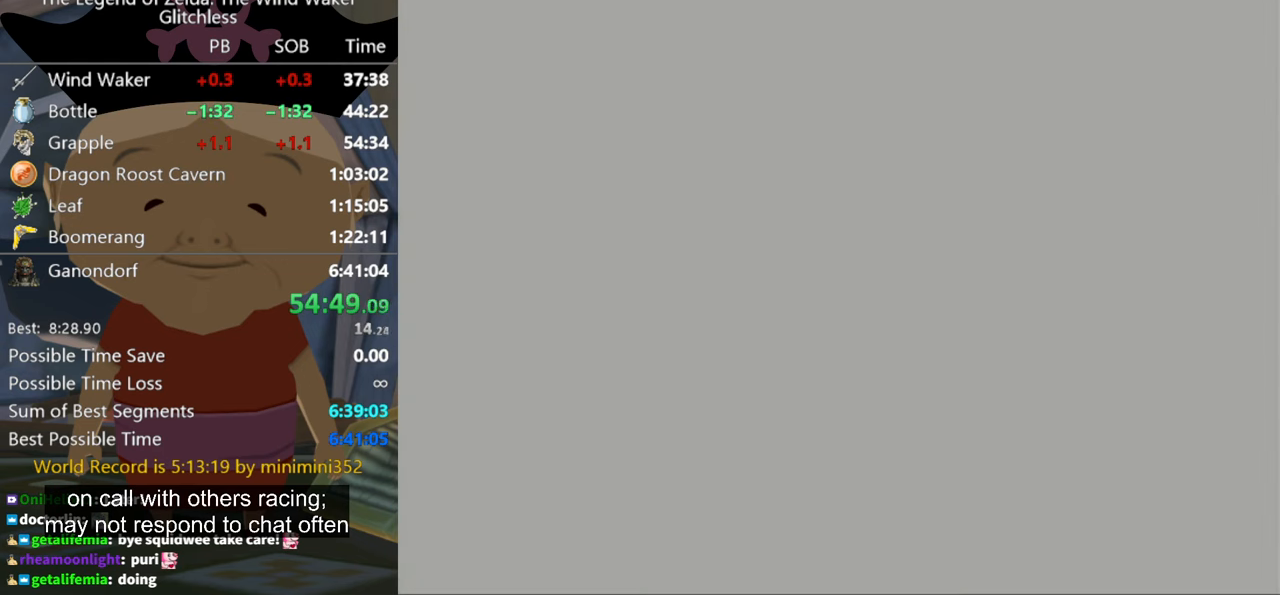
{"buttons": [], "left_stick": "center", "right_stick": "center", "events": [[234, "A", "down"], [300, "A", "up"], [434, "A", "down"], [500, "A", "up"]]}
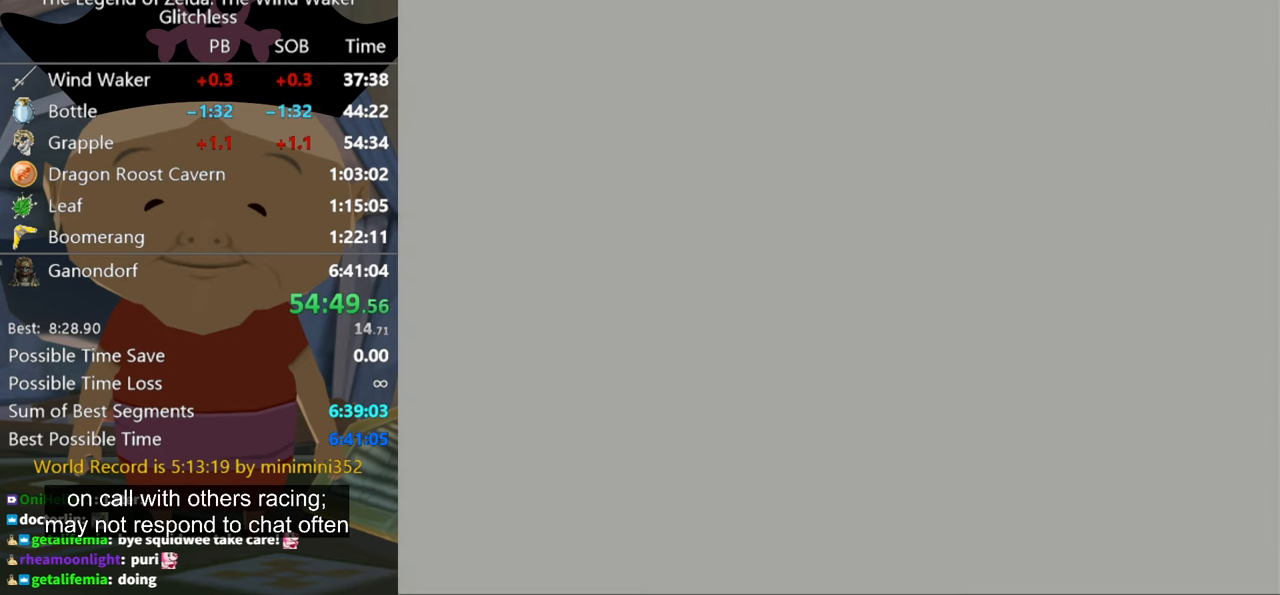
{"buttons": ["A"], "left_stick": "center", "right_stick": "center", "events": [[134, "A", "down"], [167, "A", "up"], [267, "A", "down"], [334, "A", "up"], [467, "A", "down"]]}
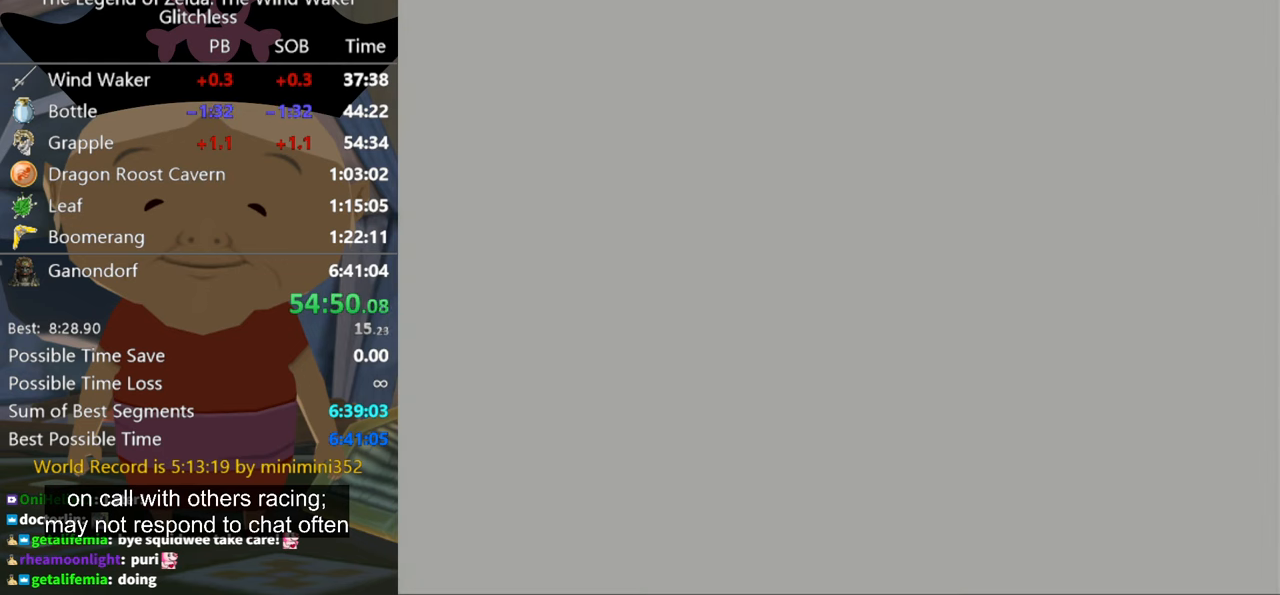
{"buttons": ["A"], "left_stick": "center", "right_stick": "center", "events": [[34, "A", "up"], [134, "A", "down"], [200, "A", "up"], [300, "A", "down"], [367, "A", "up"], [467, "A", "down"]]}
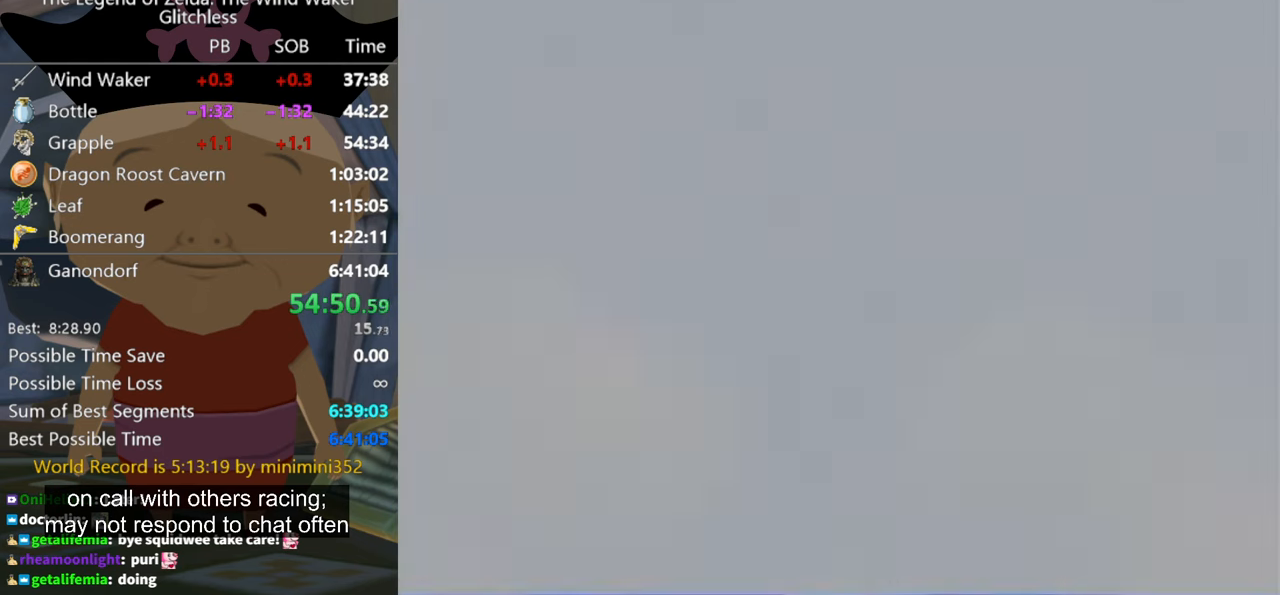
{"buttons": ["A"], "left_stick": "center", "right_stick": "center", "events": [[34, "A", "up"], [134, "A", "down"], [234, "A", "up"], [300, "A", "down"], [367, "A", "up"], [467, "A", "down"]]}